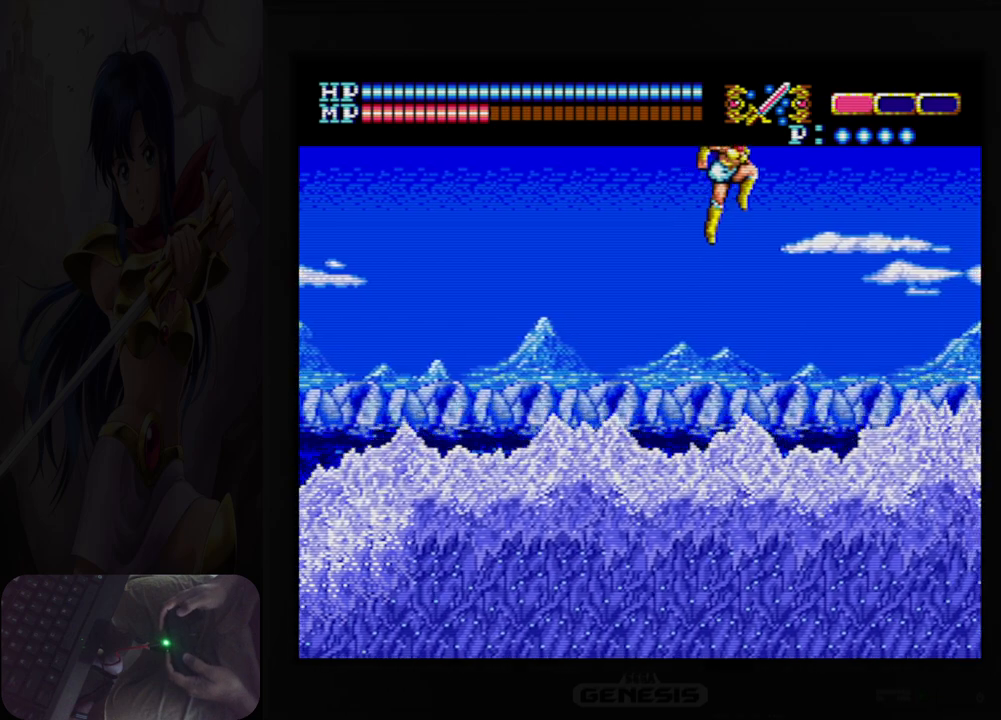
Gameplay with a controller (Nintendo layout); each line is a JSON object with the inputs held at the frame after it. "events" lists button and stick changes between this image and that frame as [ms after this image, input, new state], when the widget could be followed in between. Not read: HOME L2 L3 R2 R3 left_stick right_stick.
{"buttons": ["DPAD_RIGHT"], "events": [[150, "A", "up"], [150, "DPAD_UP", "up"]]}
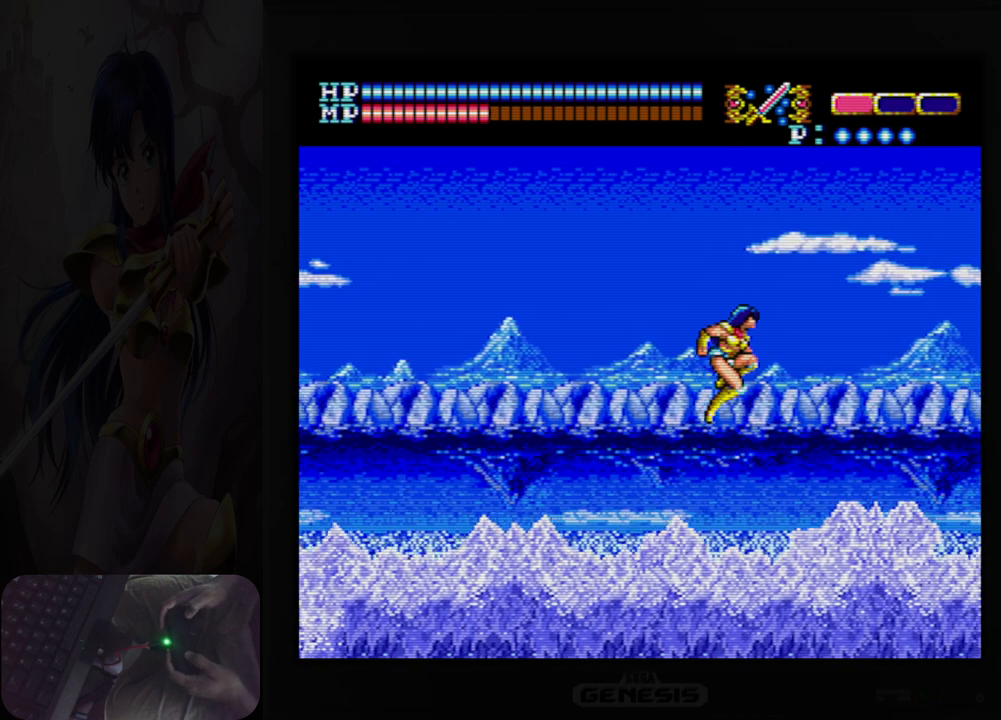
{"buttons": ["Y", "DPAD_RIGHT"], "events": [[400, "Y", "down"]]}
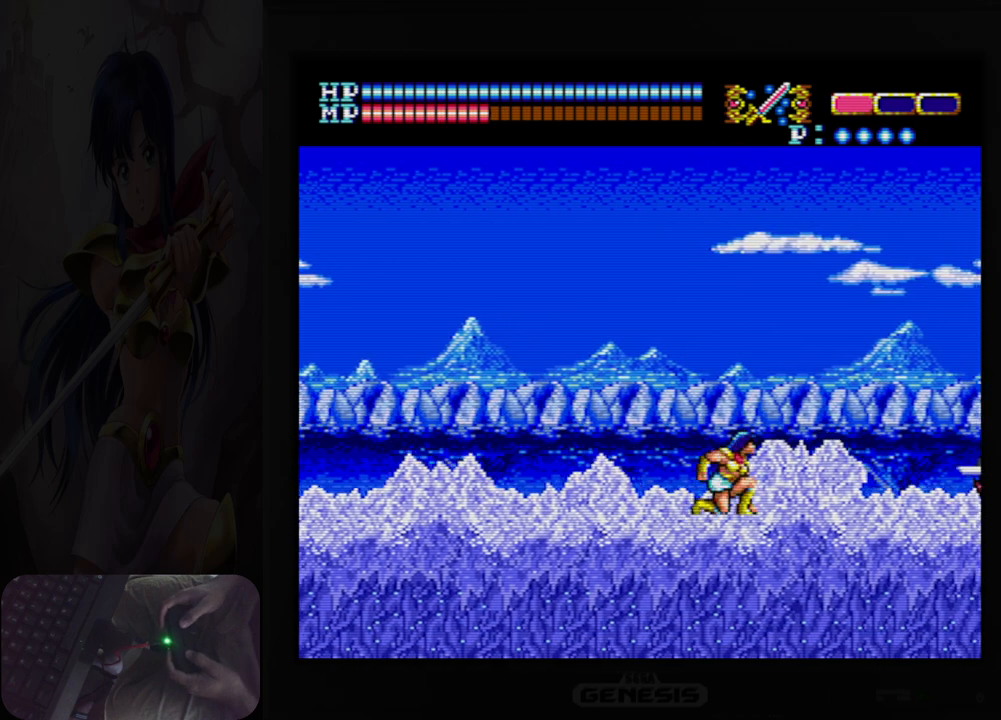
{"buttons": ["B"], "events": [[50, "Y", "up"], [350, "DPAD_RIGHT", "up"], [450, "B", "down"]]}
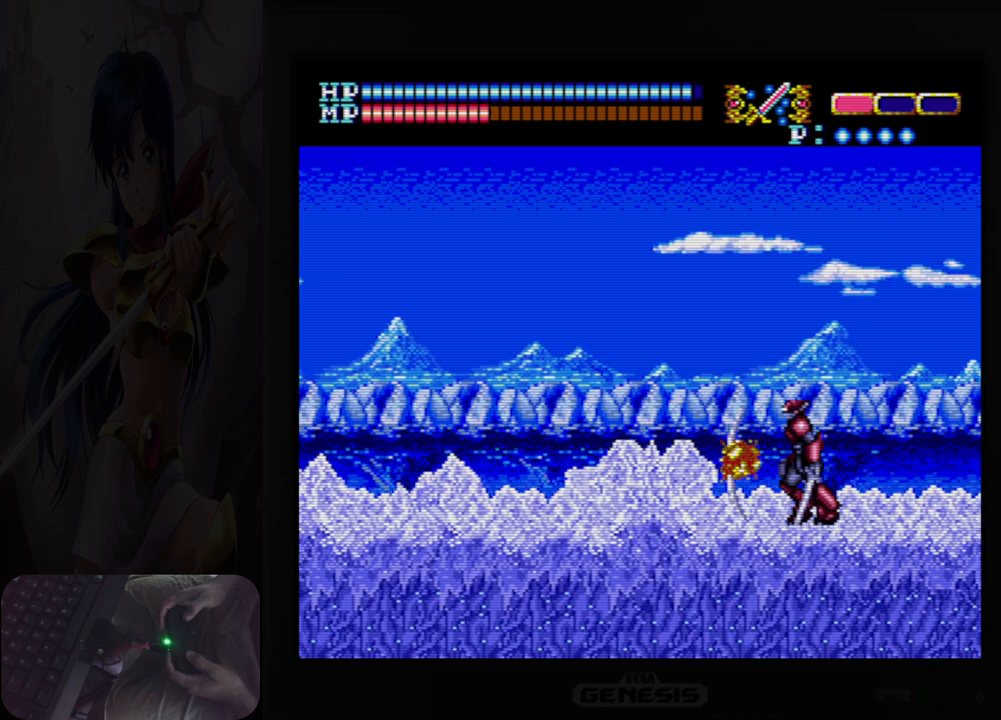
{"buttons": ["B", "DPAD_RIGHT"], "events": [[33, "B", "up"], [167, "B", "down"], [217, "B", "up"], [283, "DPAD_RIGHT", "down"], [333, "B", "down"], [383, "B", "up"], [483, "B", "down"]]}
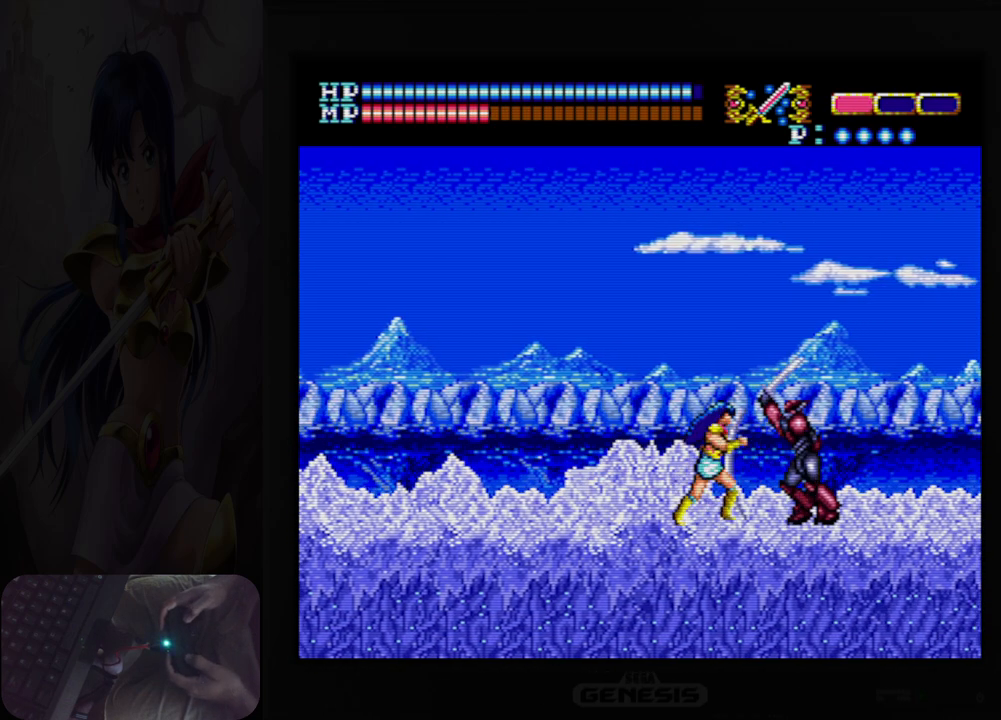
{"buttons": ["B"], "events": [[67, "B", "up"], [150, "B", "down"], [167, "DPAD_RIGHT", "up"], [233, "B", "up"], [317, "B", "down"], [400, "B", "up"], [483, "B", "down"]]}
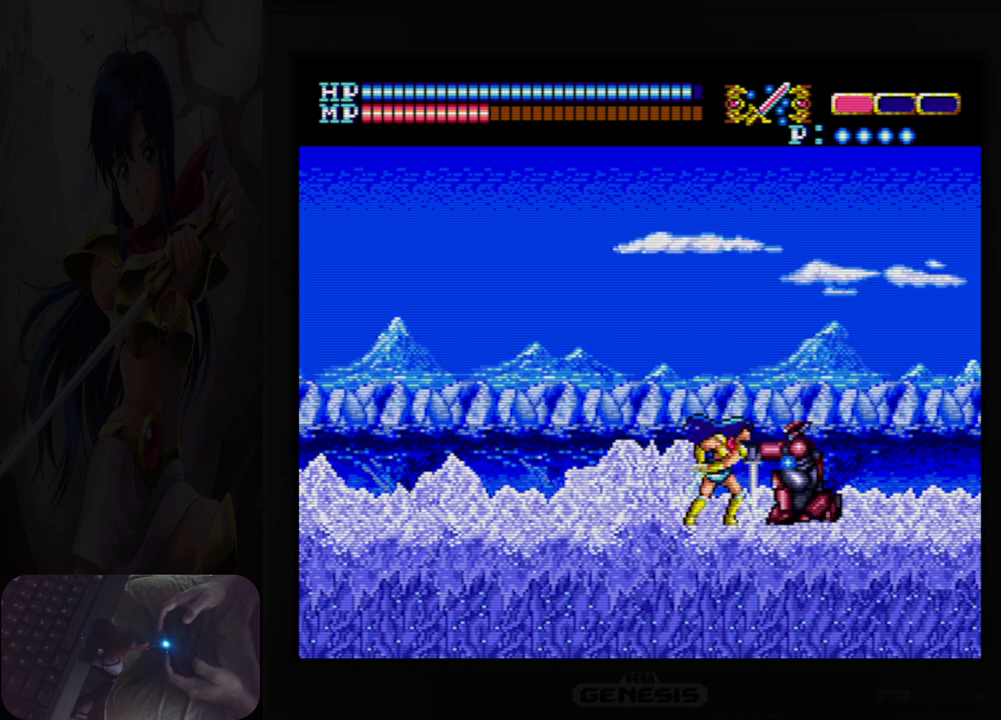
{"buttons": ["B", "DPAD_DOWN"], "events": [[67, "B", "up"], [150, "B", "down"], [233, "B", "up"], [233, "DPAD_DOWN", "down"], [317, "B", "down"], [400, "B", "up"], [500, "B", "down"]]}
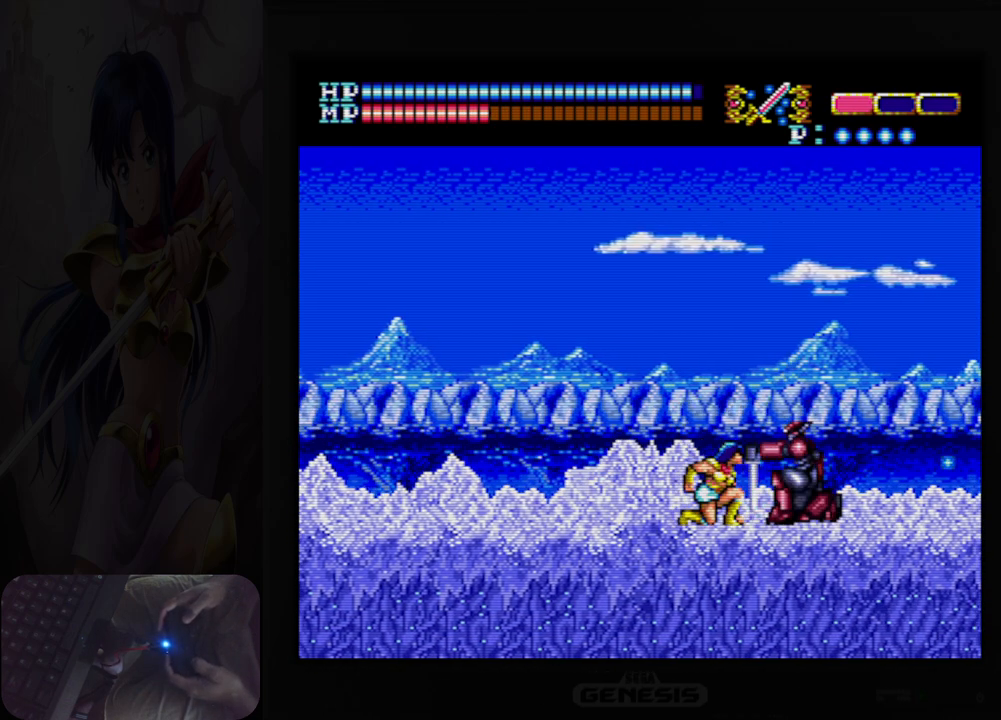
{"buttons": ["B", "DPAD_DOWN"], "events": [[67, "B", "up"], [150, "B", "down"], [233, "B", "up"], [333, "B", "down"], [400, "B", "up"], [483, "B", "down"]]}
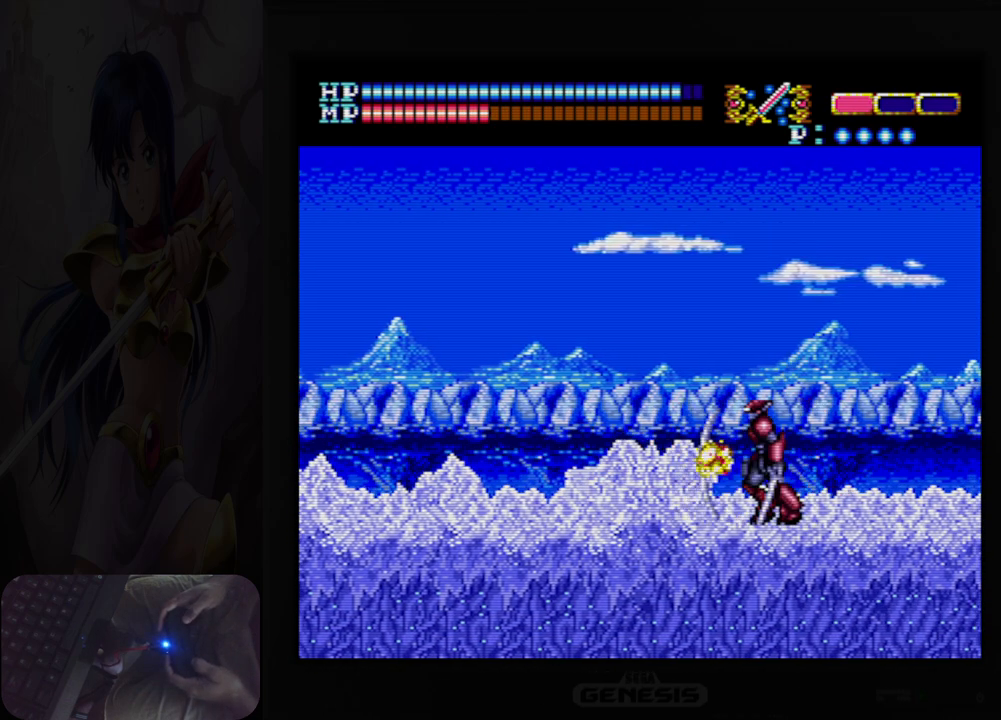
{"buttons": ["B", "DPAD_DOWN"], "events": [[67, "B", "up"], [150, "B", "down"], [233, "B", "up"], [317, "B", "down"], [383, "B", "up"], [467, "B", "down"]]}
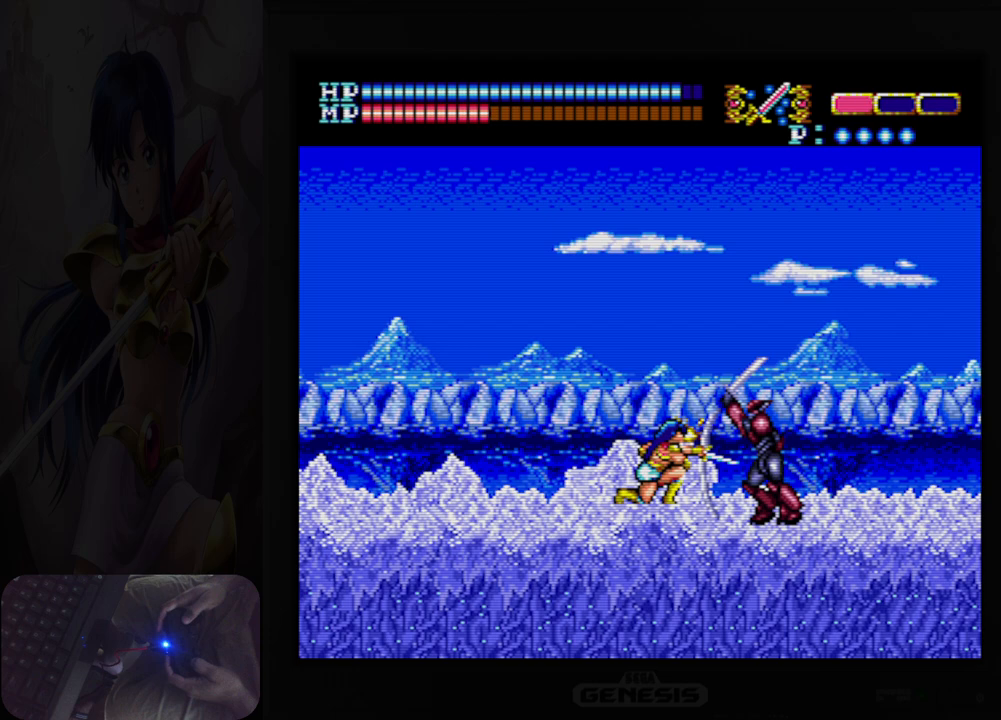
{"buttons": ["B", "DPAD_DOWN"], "events": [[50, "B", "up"], [133, "B", "down"], [233, "B", "up"], [317, "B", "down"], [400, "B", "up"], [483, "B", "down"]]}
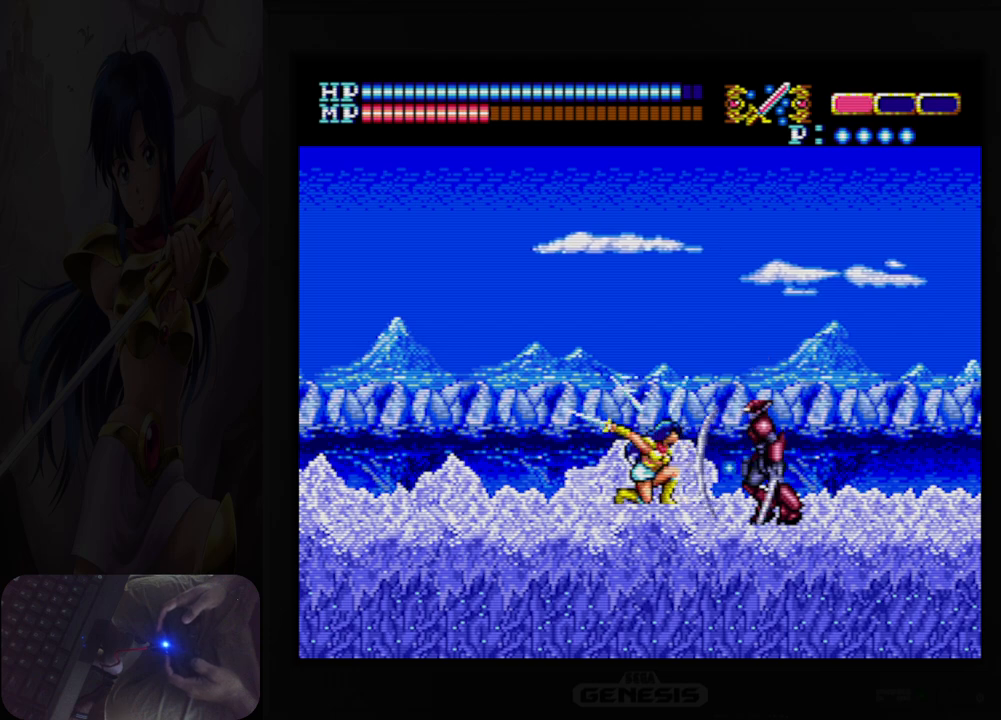
{"buttons": [], "events": [[67, "B", "up"], [150, "B", "down"], [250, "B", "up"], [367, "DPAD_DOWN", "up"]]}
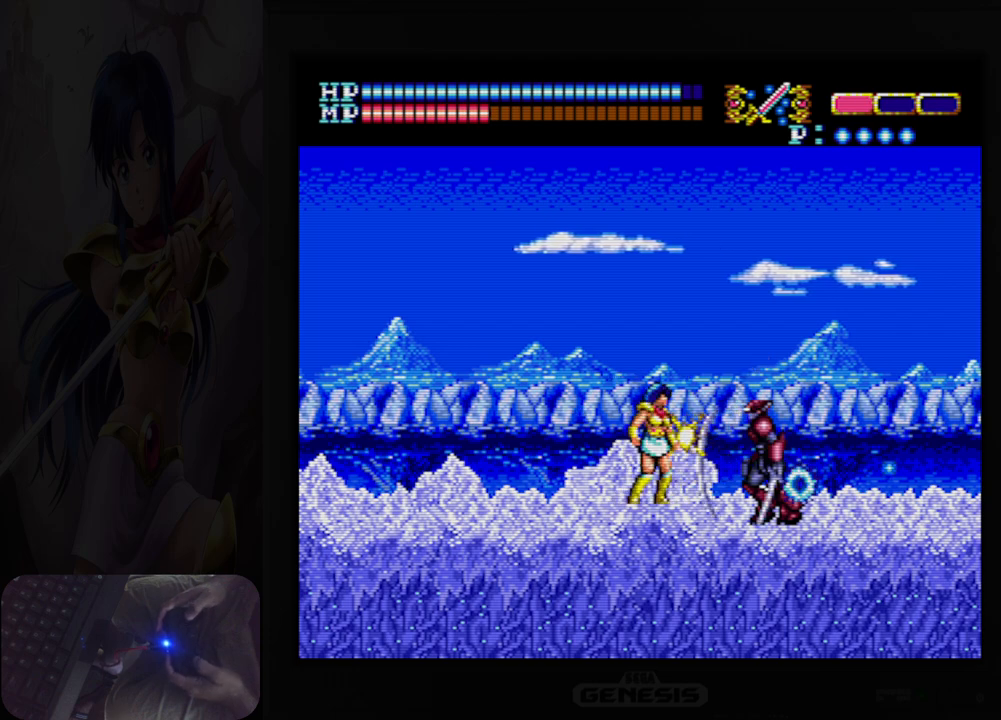
{"buttons": ["DPAD_RIGHT"], "events": [[33, "DPAD_RIGHT", "down"], [350, "Y", "down"], [483, "Y", "up"]]}
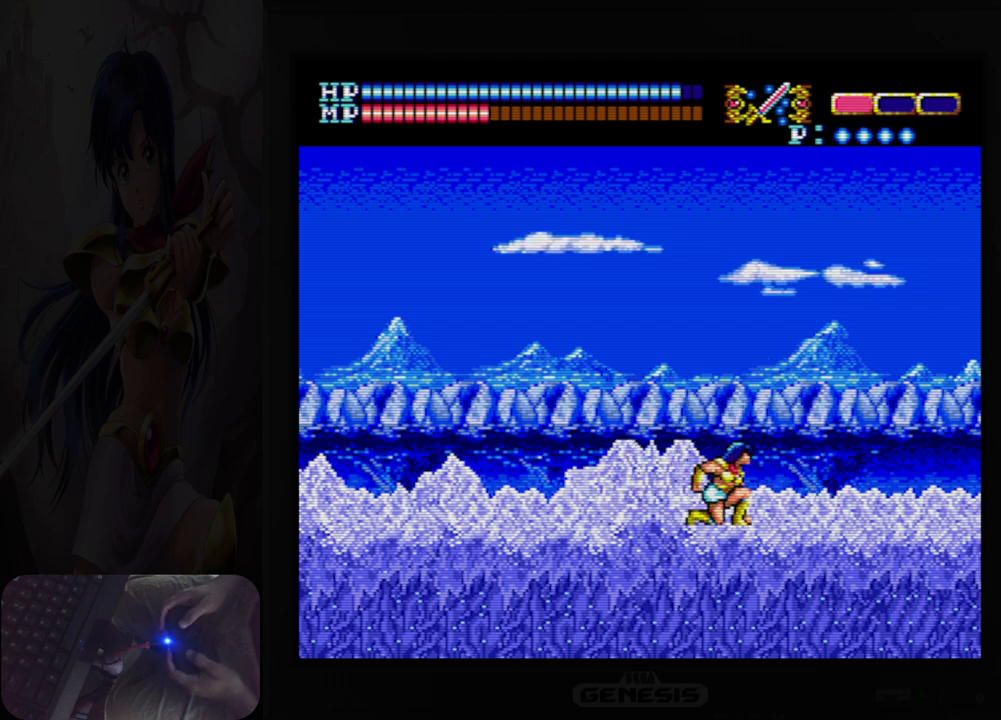
{"buttons": ["DPAD_RIGHT"], "events": []}
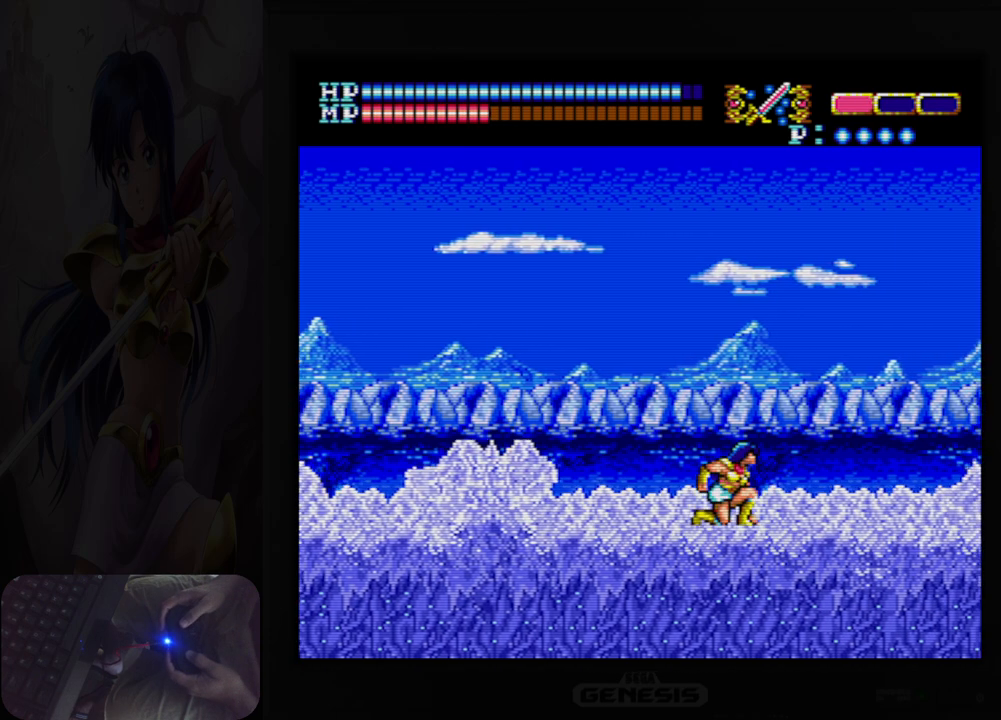
{"buttons": ["DPAD_RIGHT"], "events": [[117, "Y", "down"], [250, "Y", "up"]]}
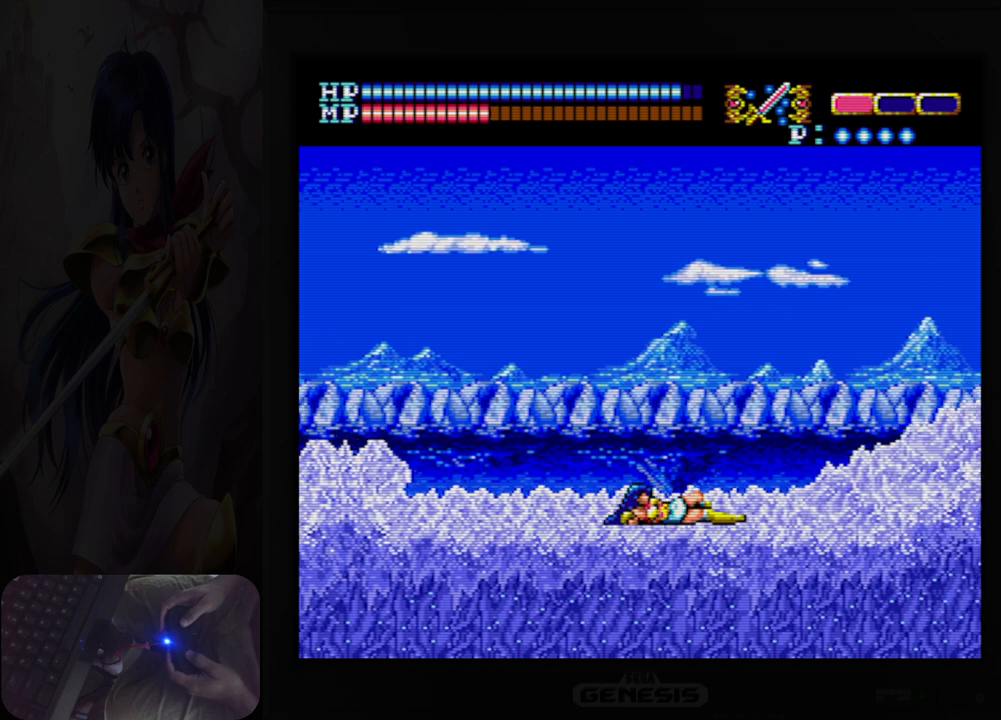
{"buttons": ["DPAD_RIGHT"], "events": [[300, "Y", "down"], [433, "Y", "up"]]}
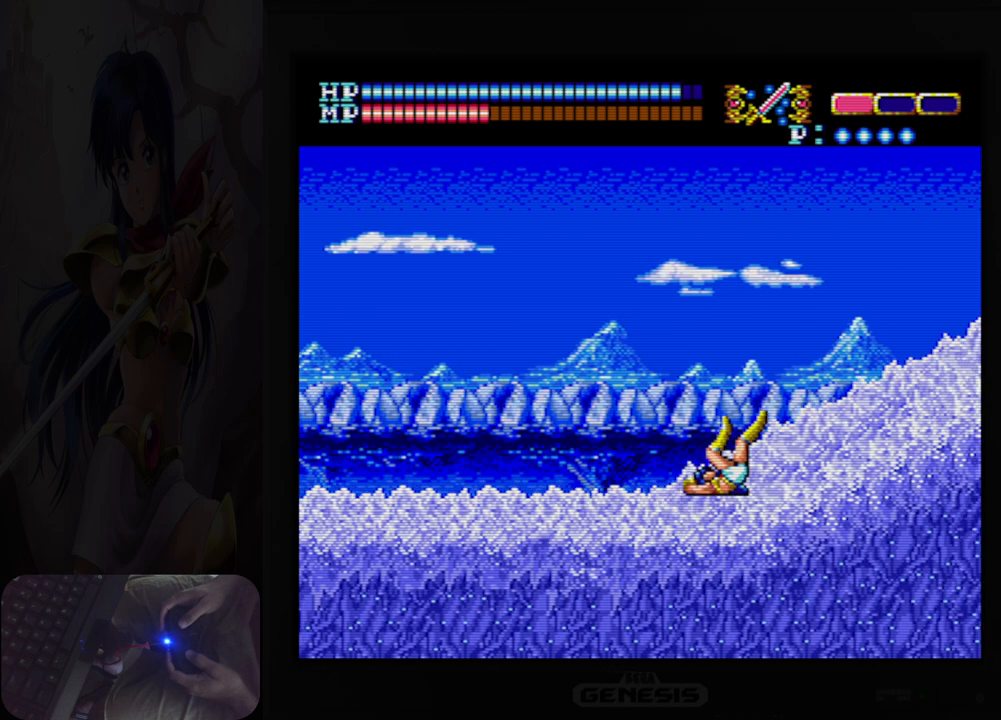
{"buttons": ["Y", "DPAD_RIGHT"], "events": [[467, "Y", "down"]]}
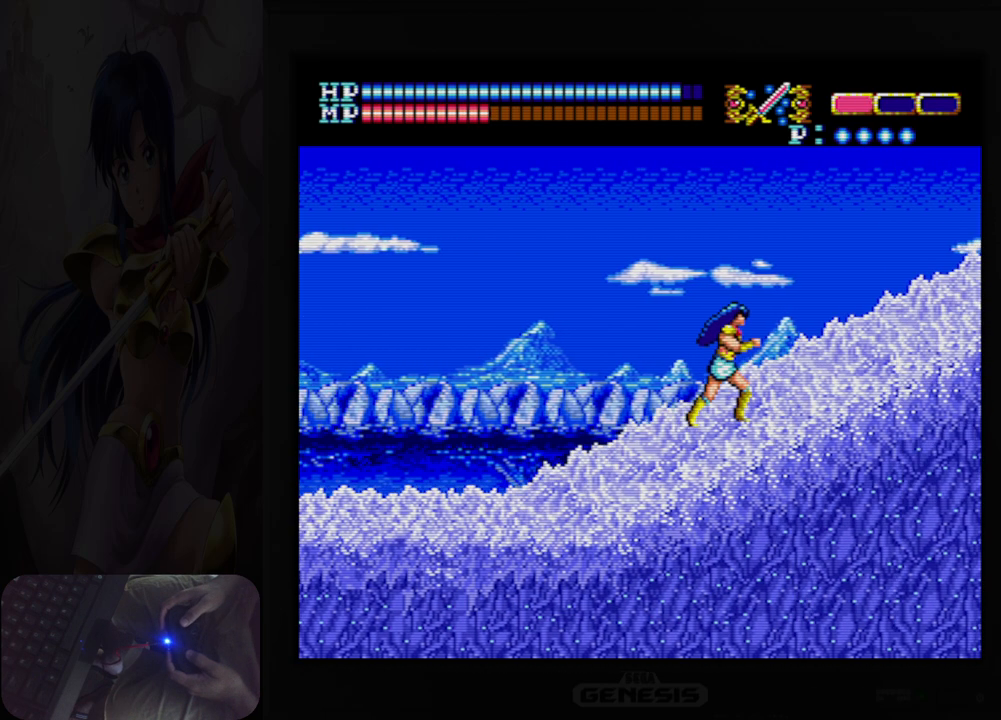
{"buttons": ["DPAD_RIGHT"], "events": [[100, "Y", "up"]]}
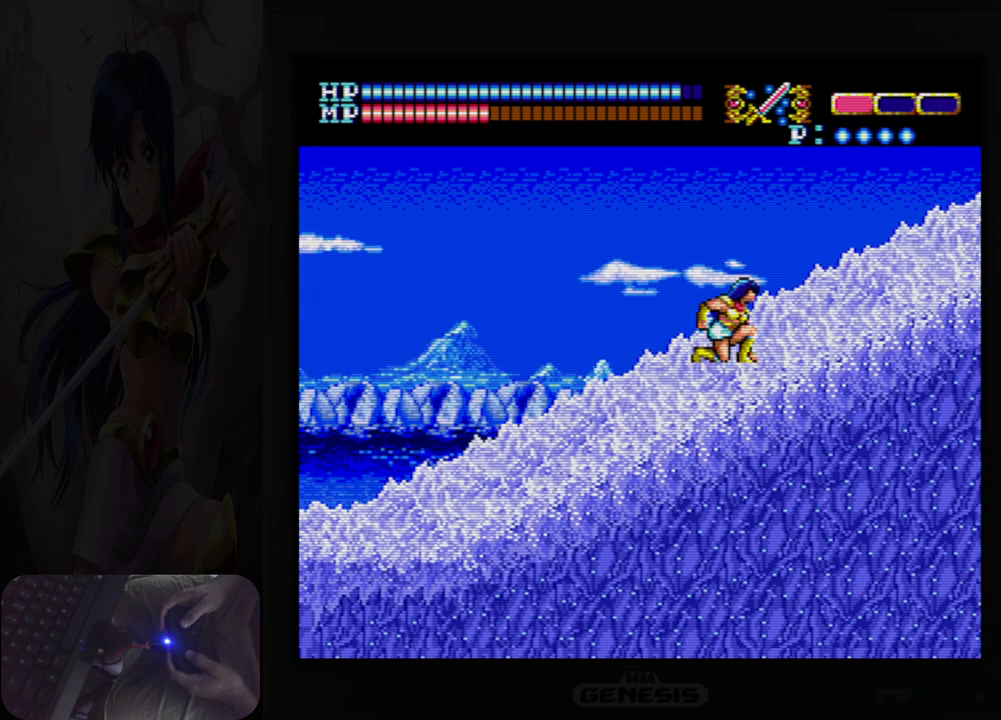
{"buttons": ["DPAD_RIGHT"], "events": [[150, "Y", "down"], [267, "Y", "up"]]}
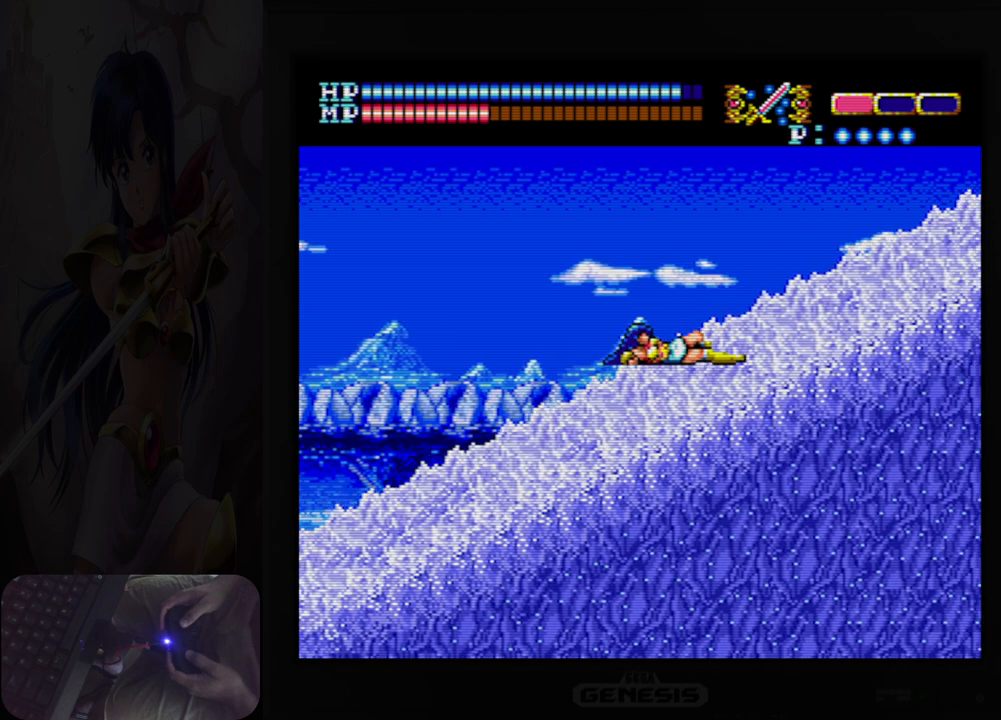
{"buttons": ["DPAD_RIGHT"], "events": [[350, "Y", "down"], [483, "Y", "up"]]}
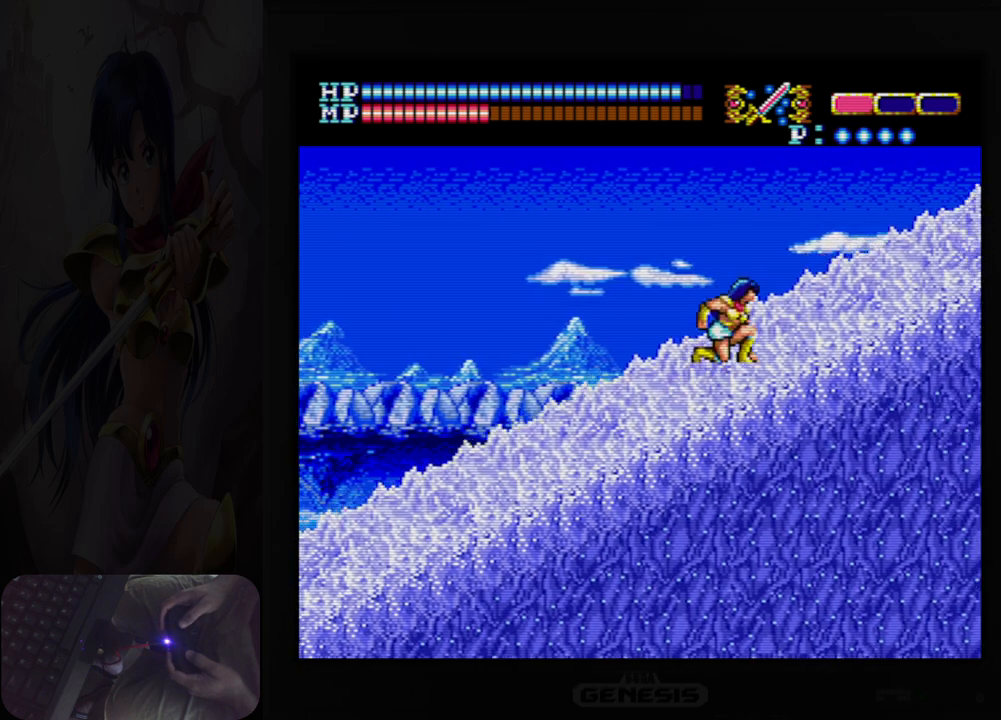
{"buttons": ["DPAD_RIGHT"], "events": []}
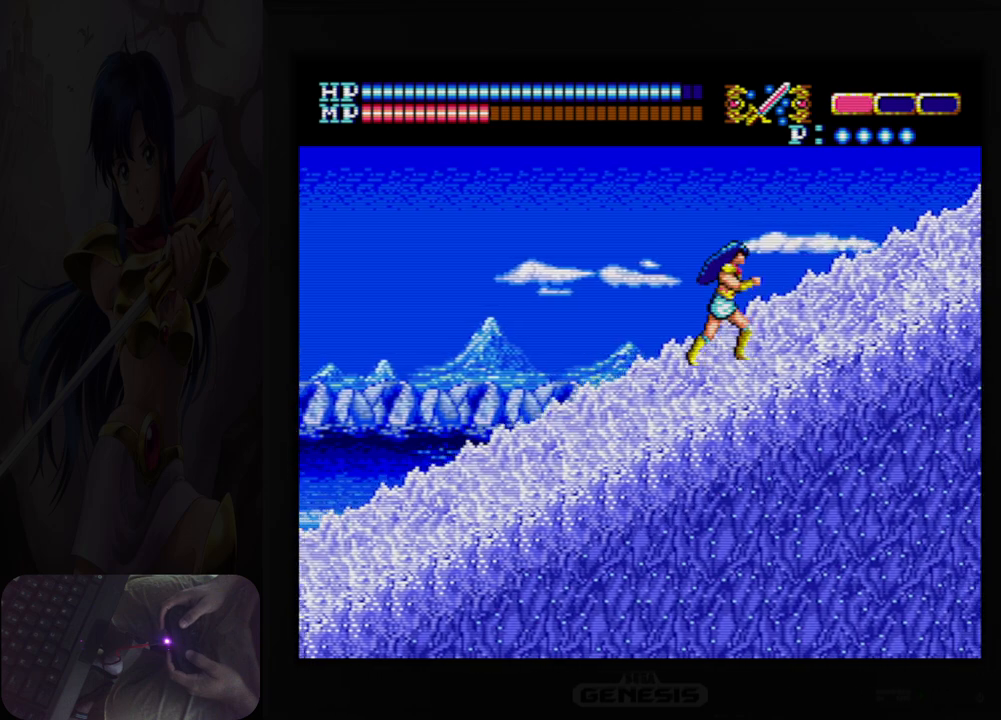
{"buttons": ["DPAD_RIGHT"], "events": [[17, "Y", "down"], [150, "Y", "up"]]}
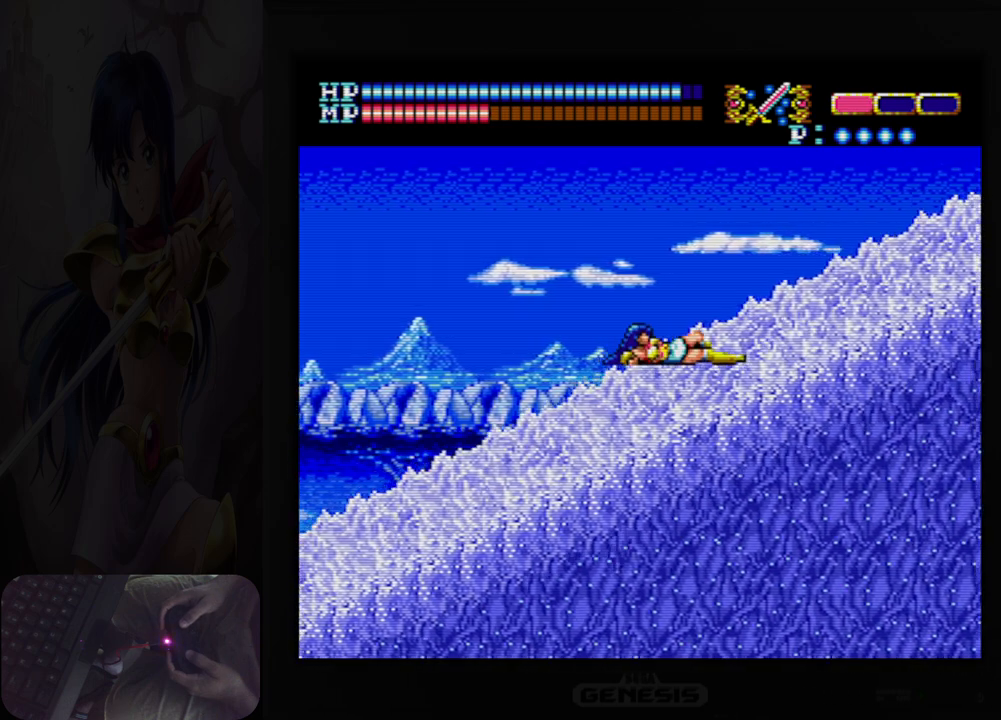
{"buttons": ["DPAD_RIGHT"], "events": [[183, "Y", "down"], [333, "Y", "up"]]}
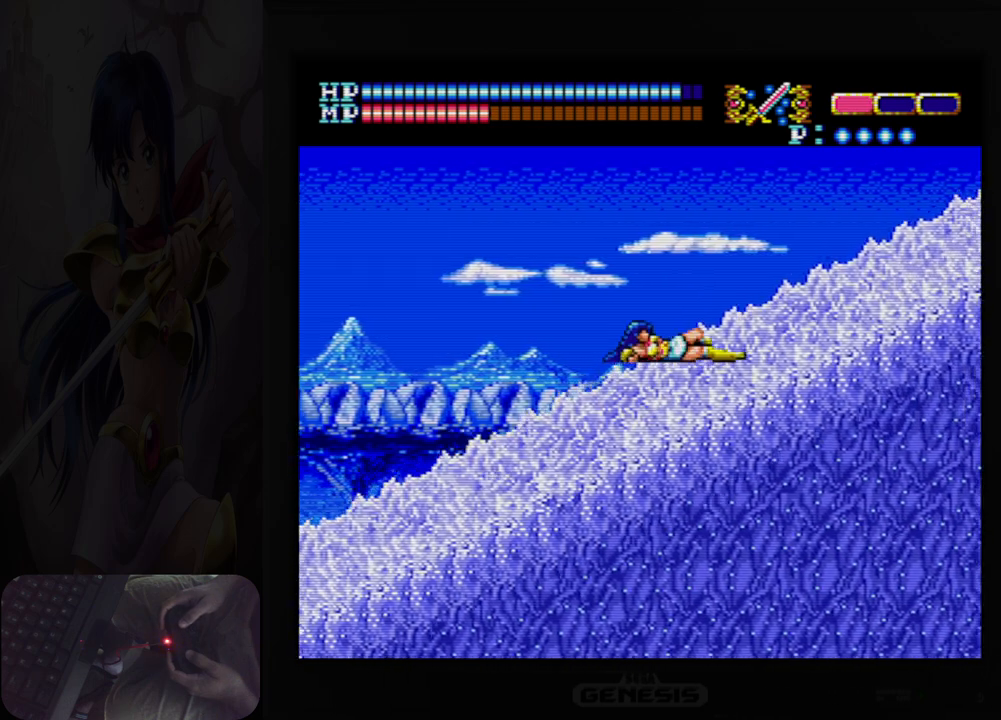
{"buttons": ["DPAD_RIGHT"], "events": []}
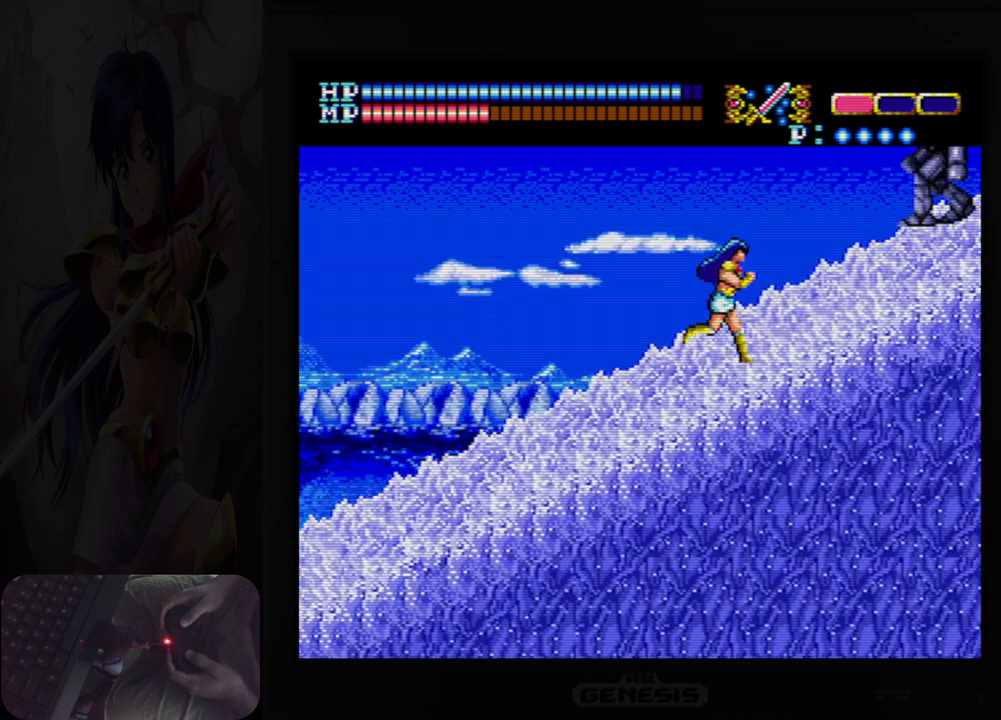
{"buttons": [], "events": [[367, "B", "down"], [367, "DPAD_RIGHT", "up"], [483, "B", "up"]]}
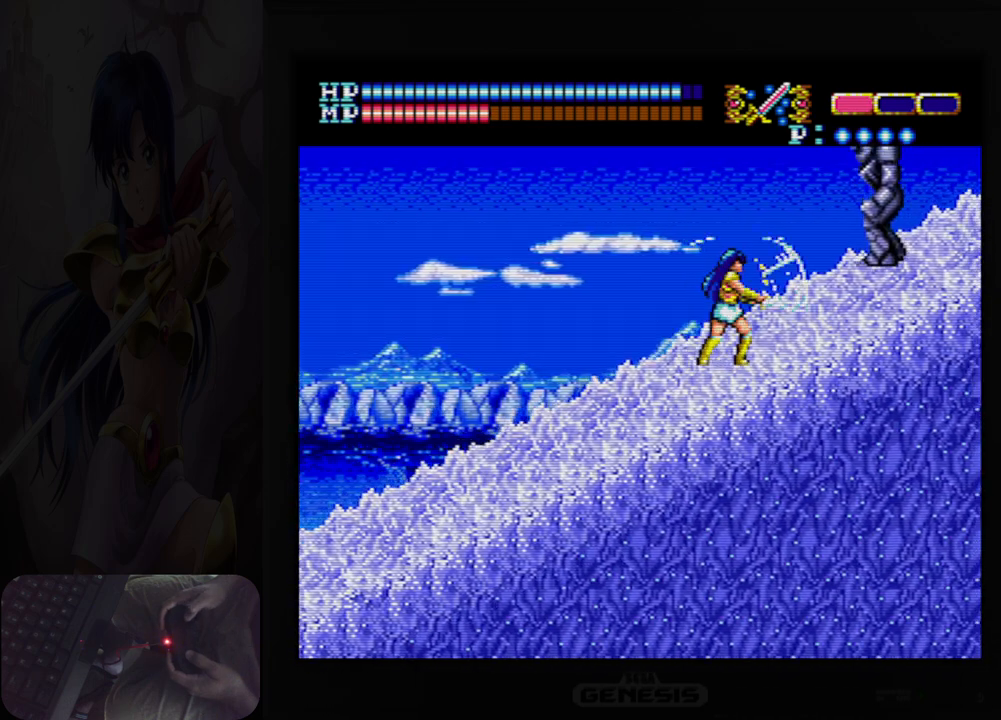
{"buttons": ["B"], "events": [[183, "B", "down"], [300, "B", "up"], [467, "B", "down"]]}
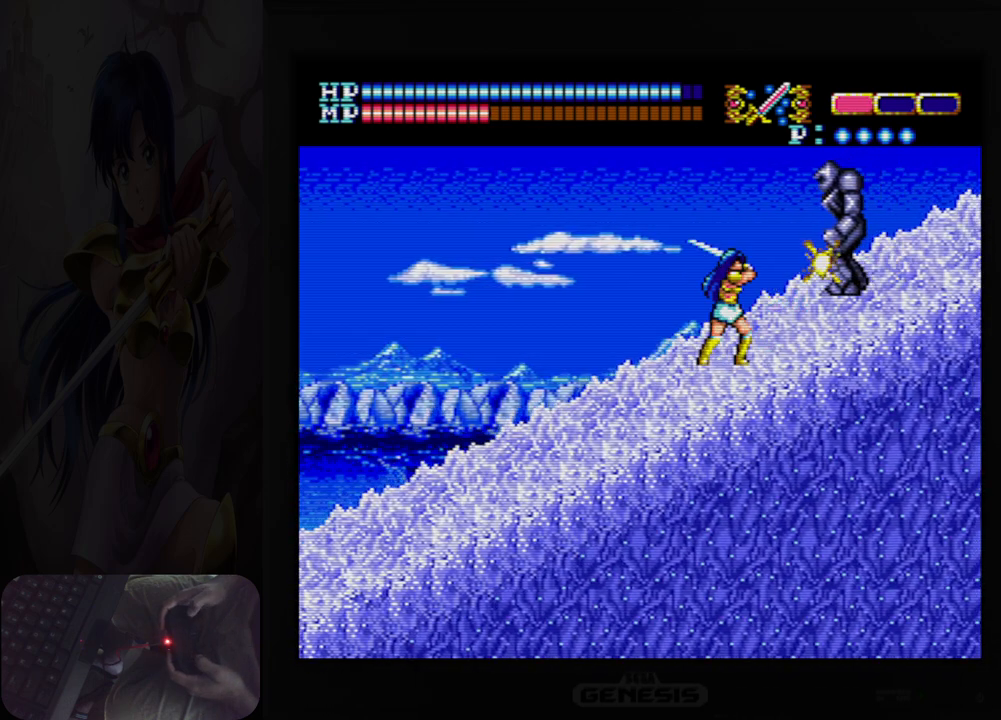
{"buttons": ["DPAD_DOWN"], "events": [[83, "B", "up"], [200, "DPAD_DOWN", "down"], [300, "B", "down"], [400, "B", "up"]]}
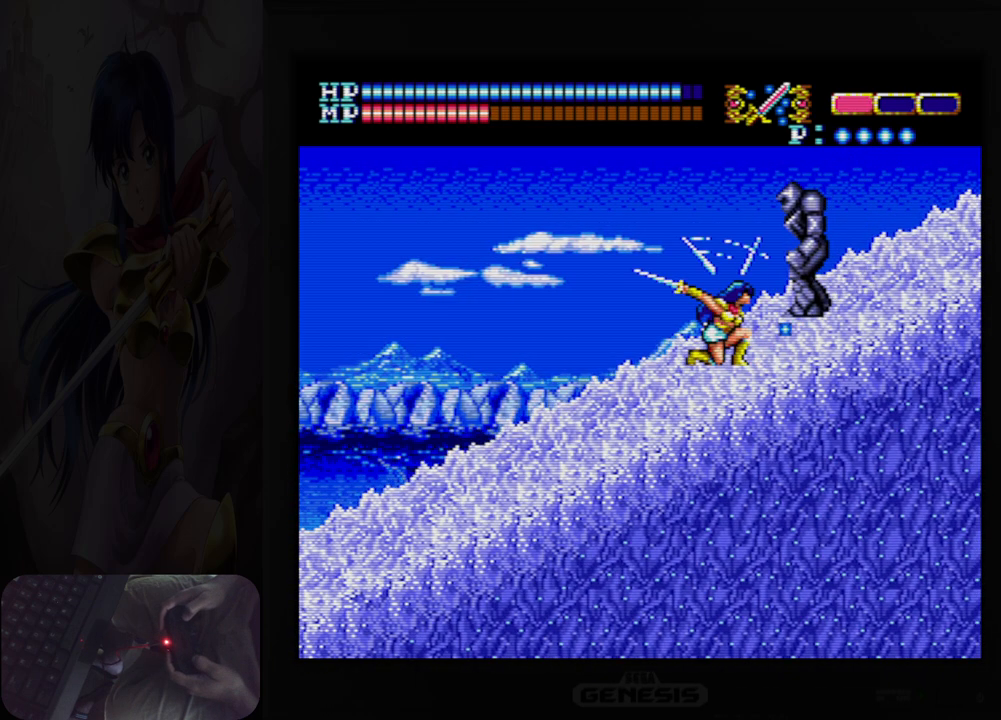
{"buttons": [], "events": [[133, "B", "down"], [250, "B", "up"], [433, "DPAD_DOWN", "up"]]}
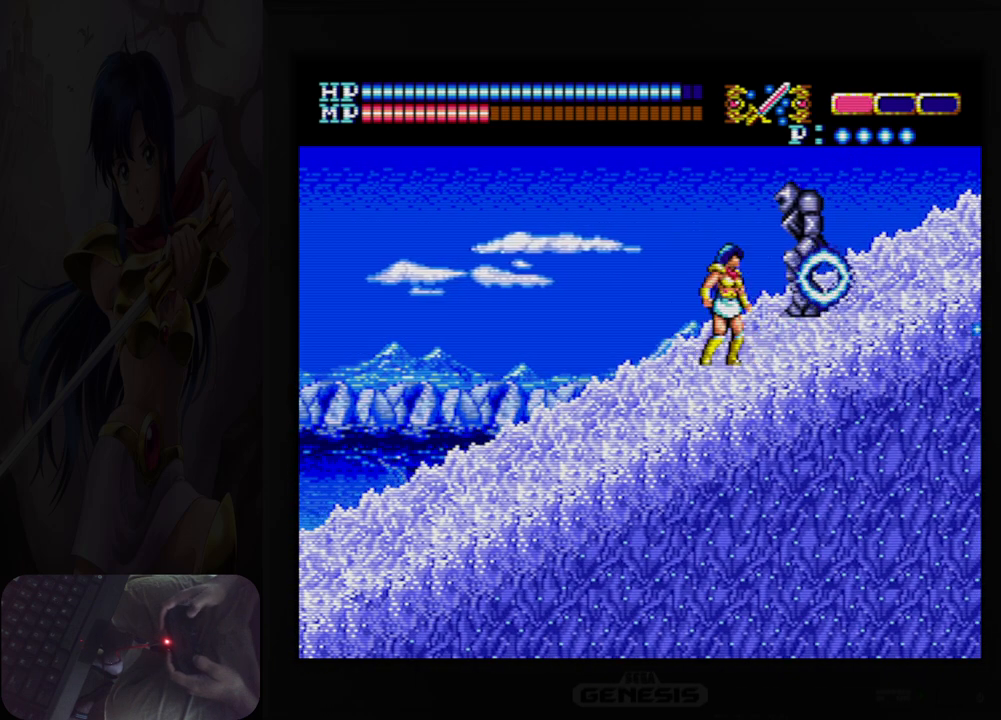
{"buttons": ["A", "DPAD_UP", "DPAD_RIGHT"], "events": [[100, "DPAD_UP", "down"], [150, "A", "down"], [250, "DPAD_RIGHT", "down"]]}
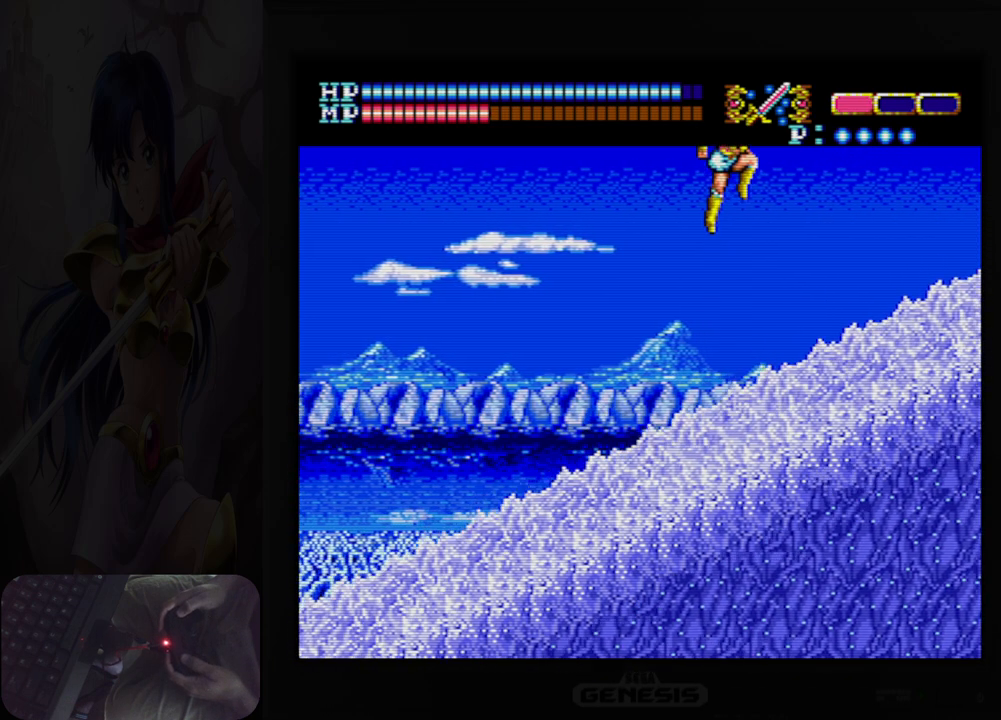
{"buttons": ["DPAD_UP", "DPAD_RIGHT"], "events": [[483, "A", "up"]]}
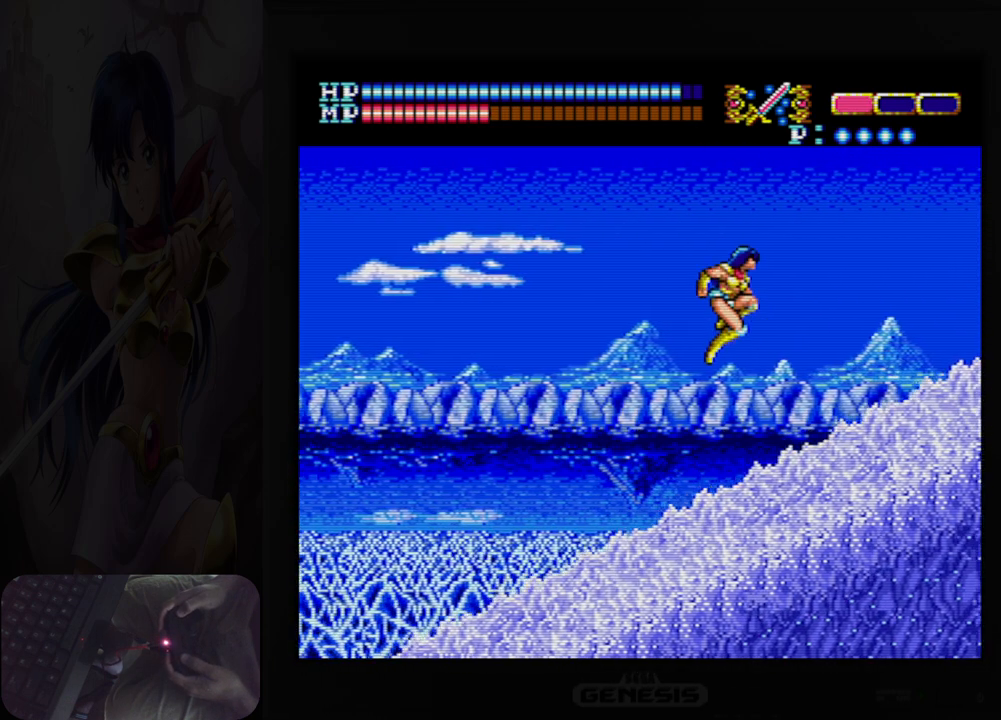
{"buttons": ["A", "DPAD_UP", "DPAD_RIGHT"], "events": [[350, "A", "down"]]}
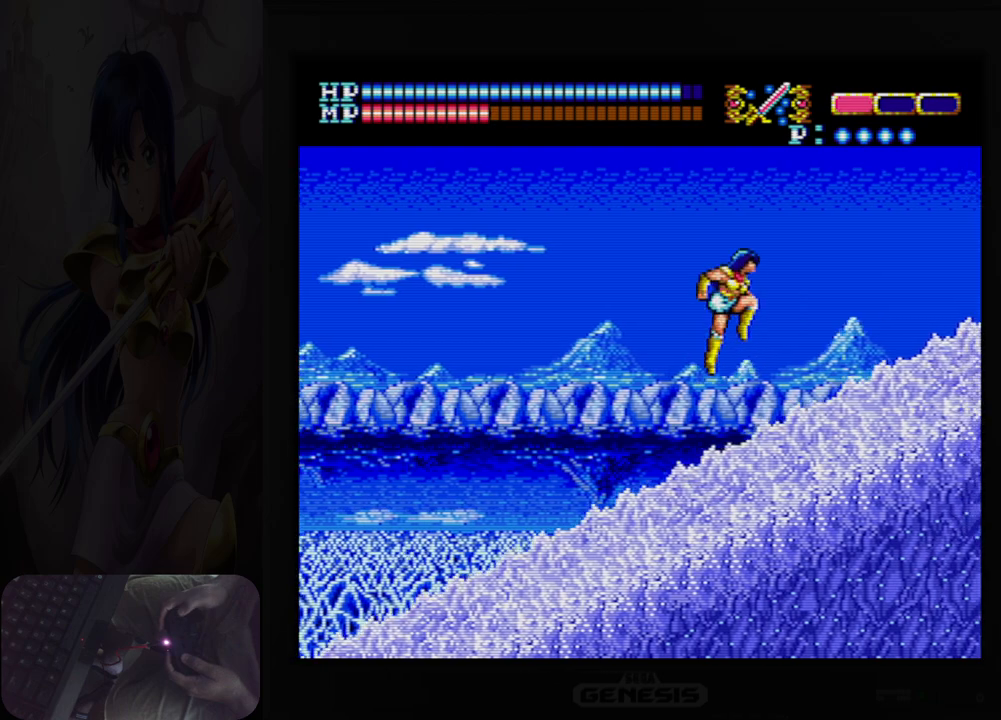
{"buttons": ["A", "DPAD_UP", "DPAD_RIGHT"], "events": []}